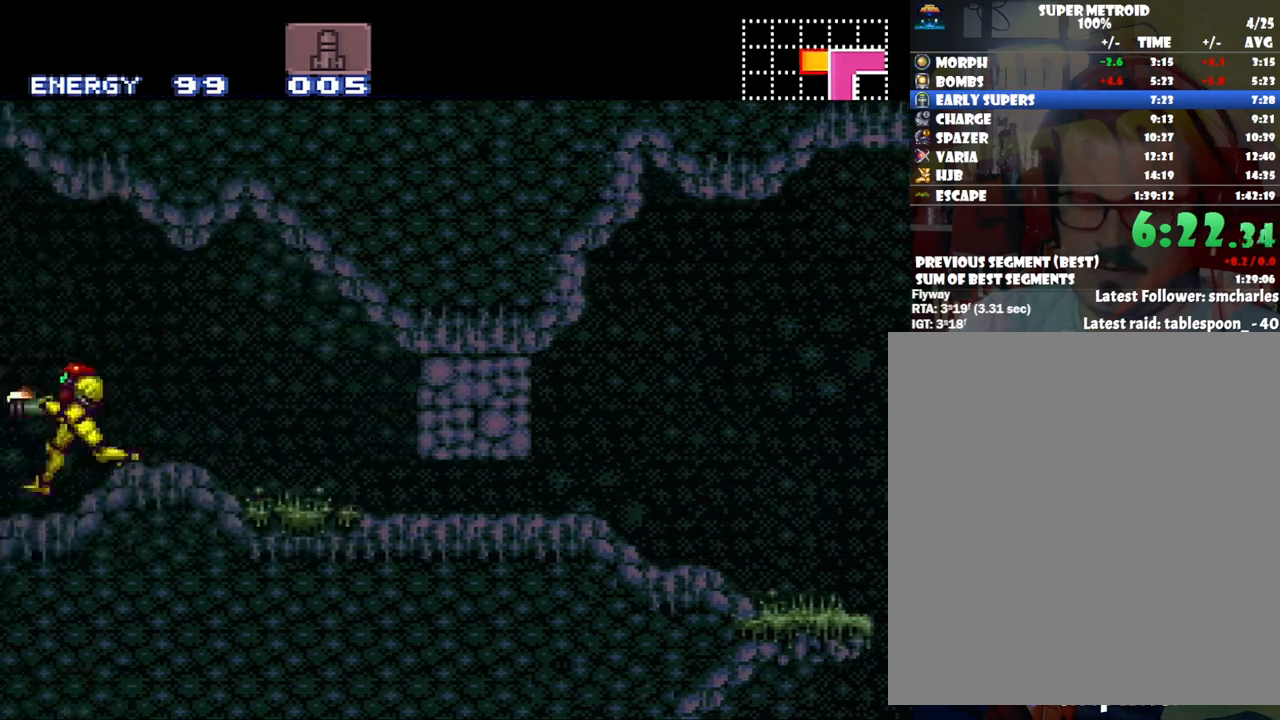
Gameplay with a controller (Nintendo layout); each line is a JSON object with the inputs held at the frame after it. "events" lists button and stick changes between this image and that frame as [ms after this image, input, new state], when the widget could be followed in between. Not read: L3 R3.
{"buttons": ["A", "DPAD_LEFT"], "events": [[17, "A", "down"], [50, "DPAD_LEFT", "up"], [167, "Y", "up"], [250, "DPAD_LEFT", "down"]]}
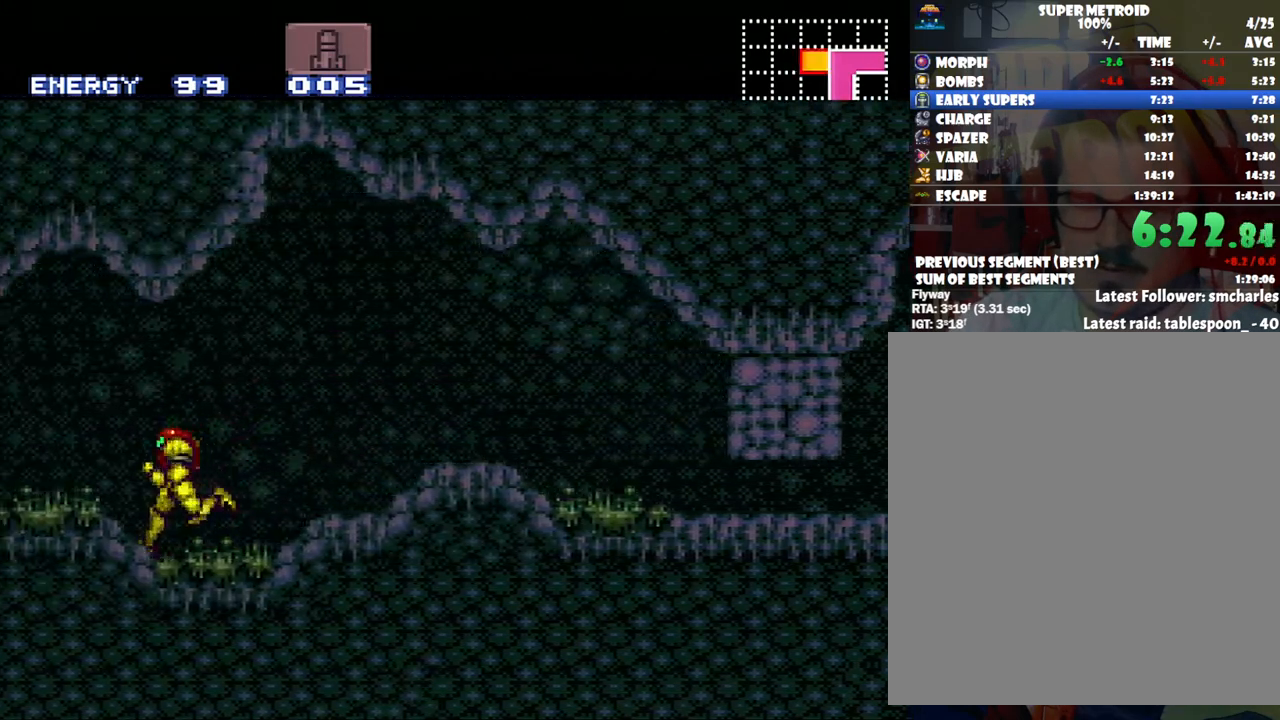
{"buttons": ["A", "DPAD_LEFT"], "events": []}
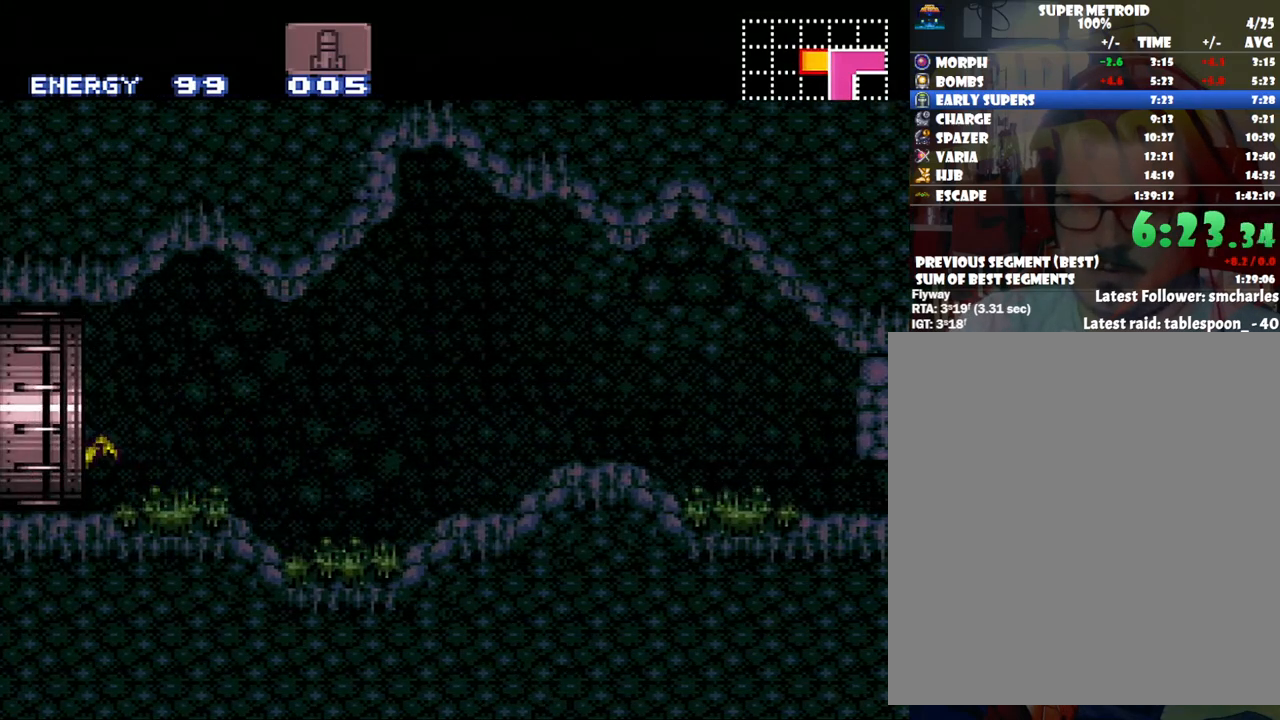
{"buttons": ["A", "DPAD_LEFT"], "events": []}
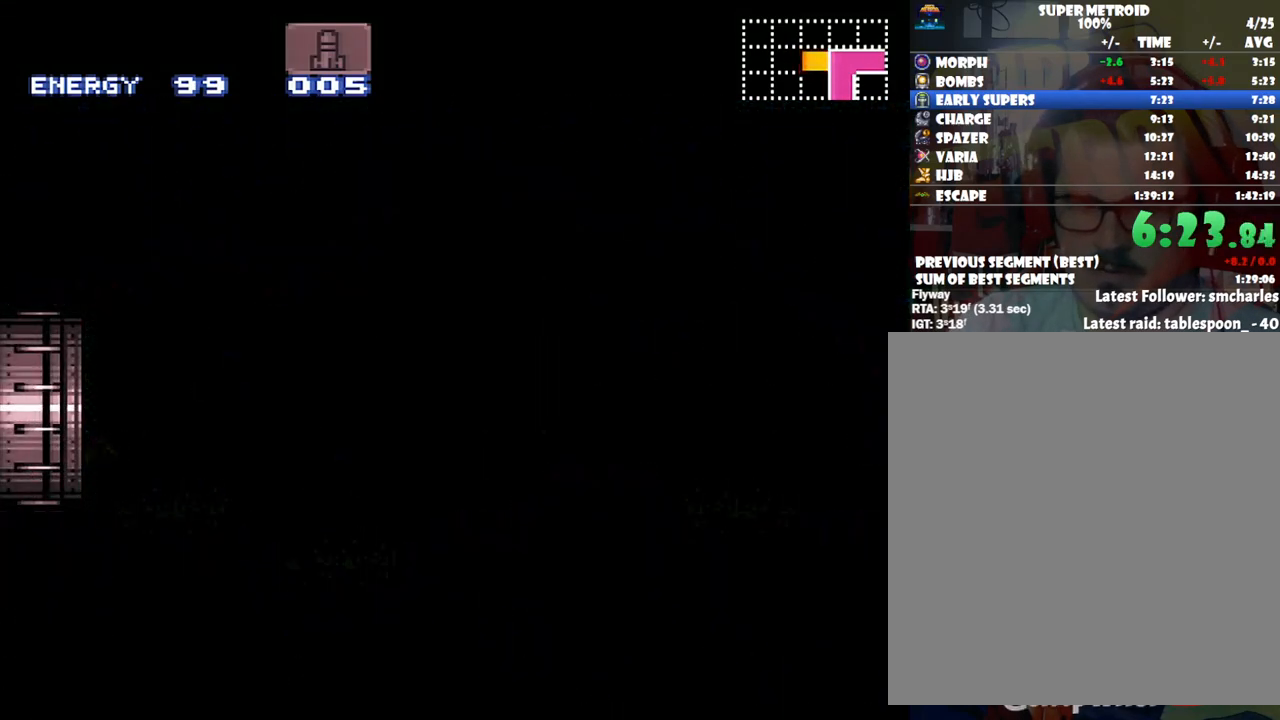
{"buttons": ["A", "DPAD_LEFT"], "events": []}
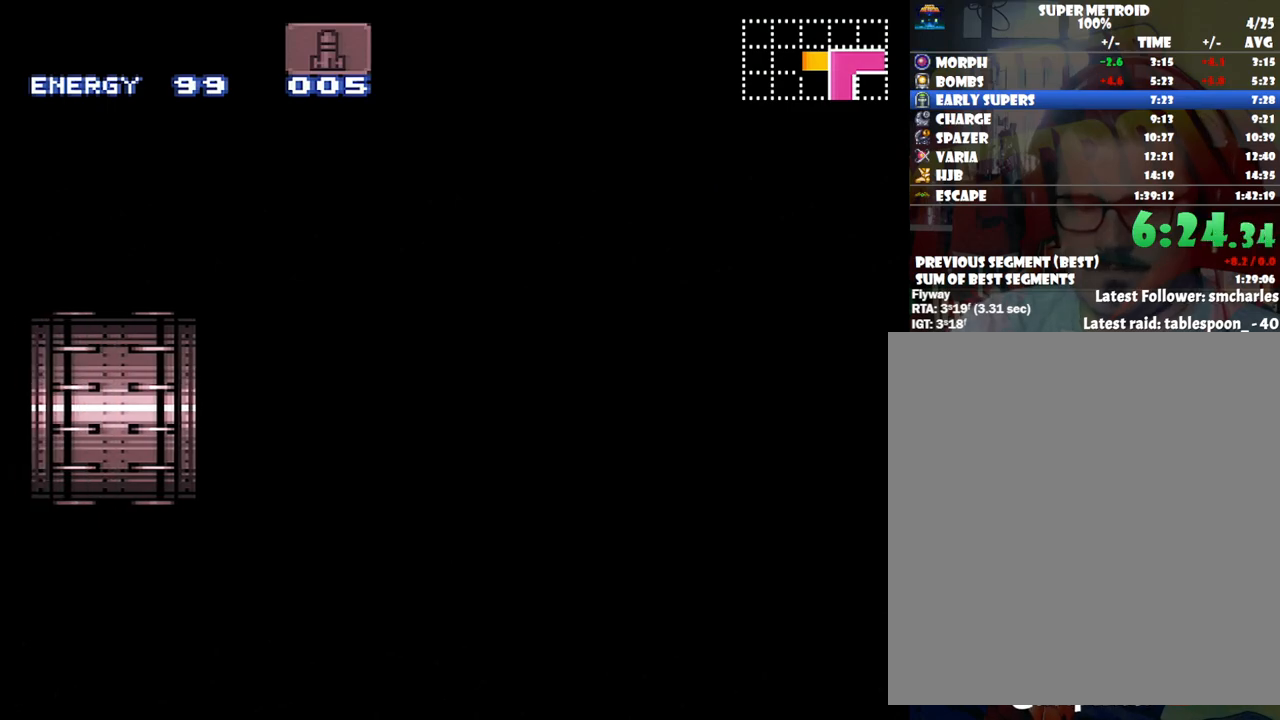
{"buttons": ["A", "DPAD_LEFT"], "events": []}
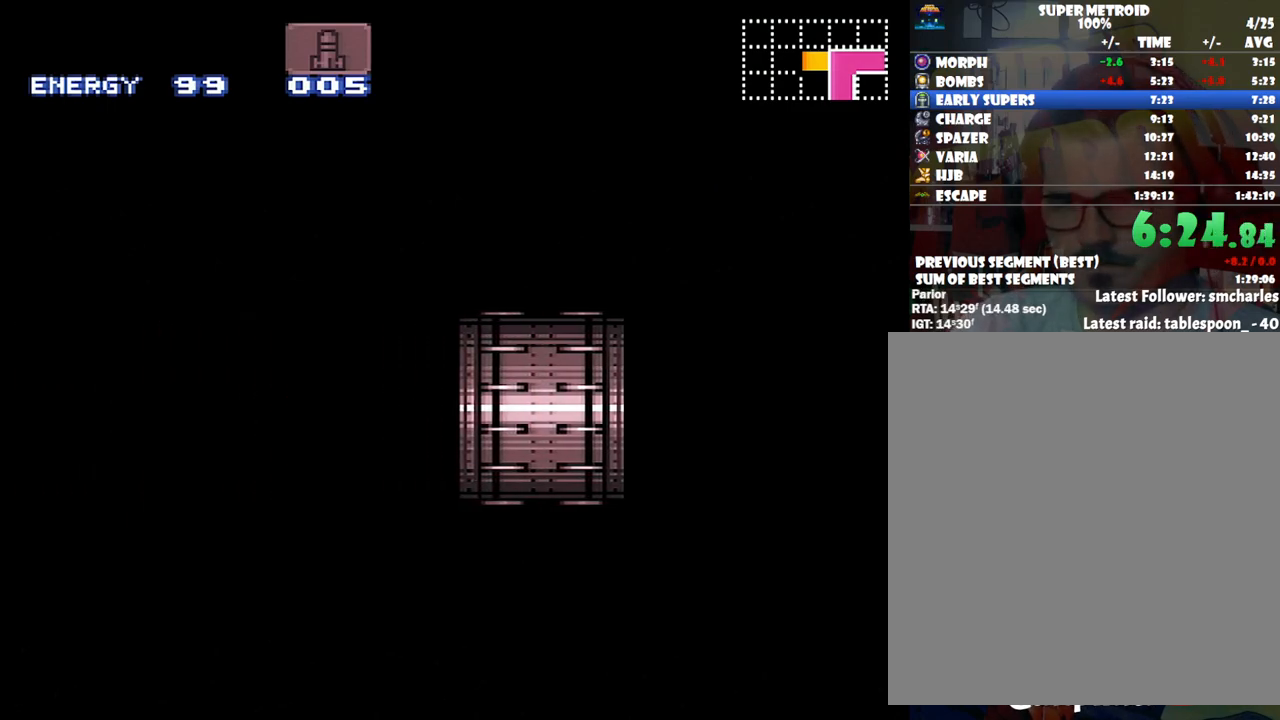
{"buttons": ["A", "DPAD_LEFT"], "events": []}
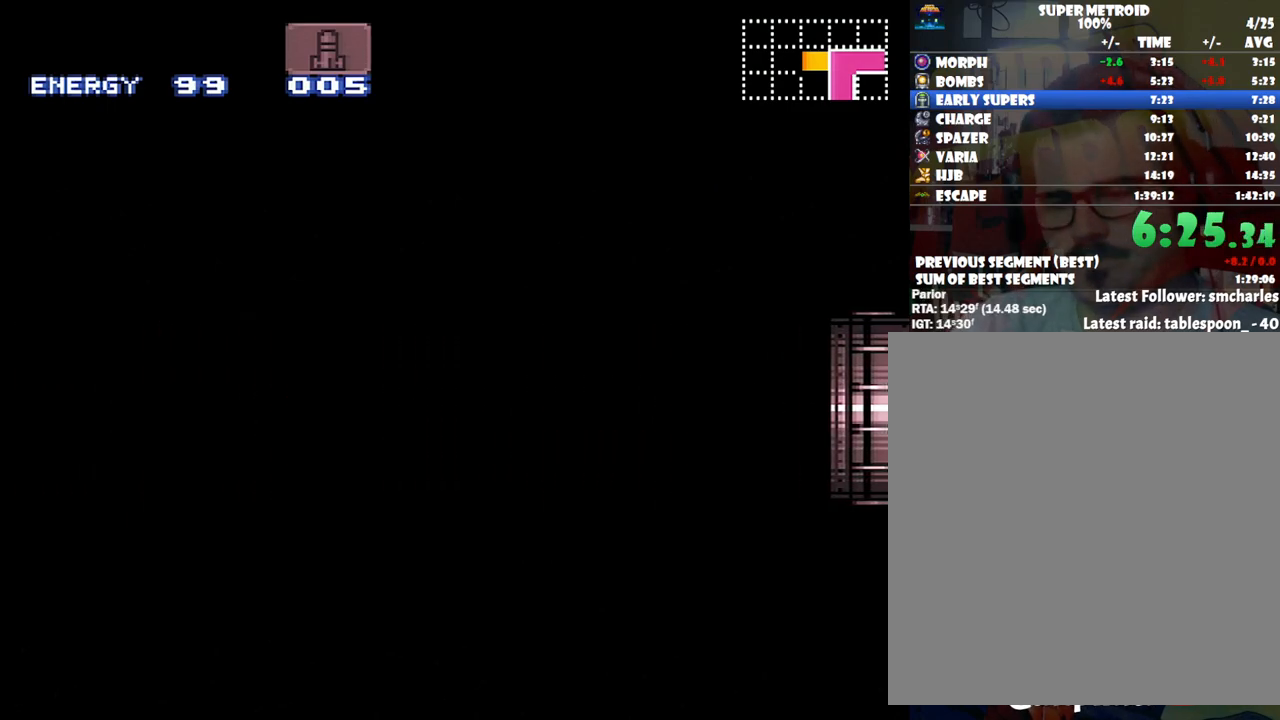
{"buttons": ["A", "DPAD_LEFT"], "events": []}
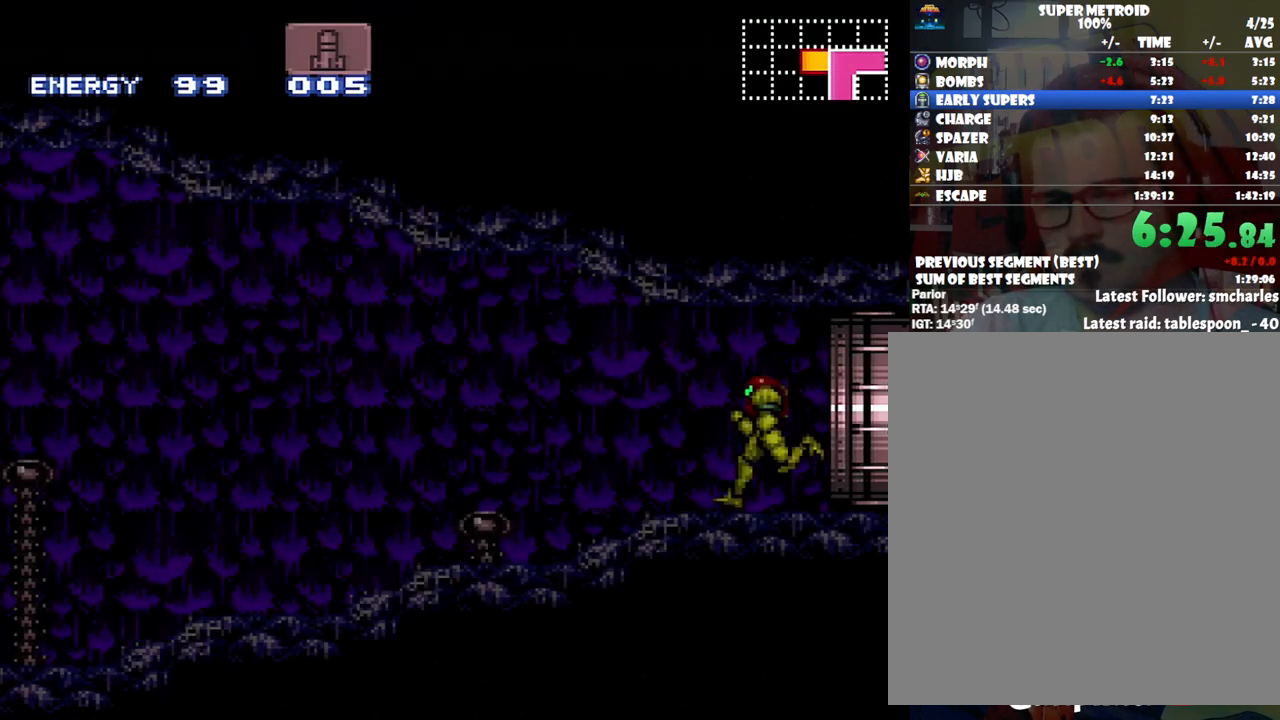
{"buttons": ["A", "DPAD_LEFT"], "events": []}
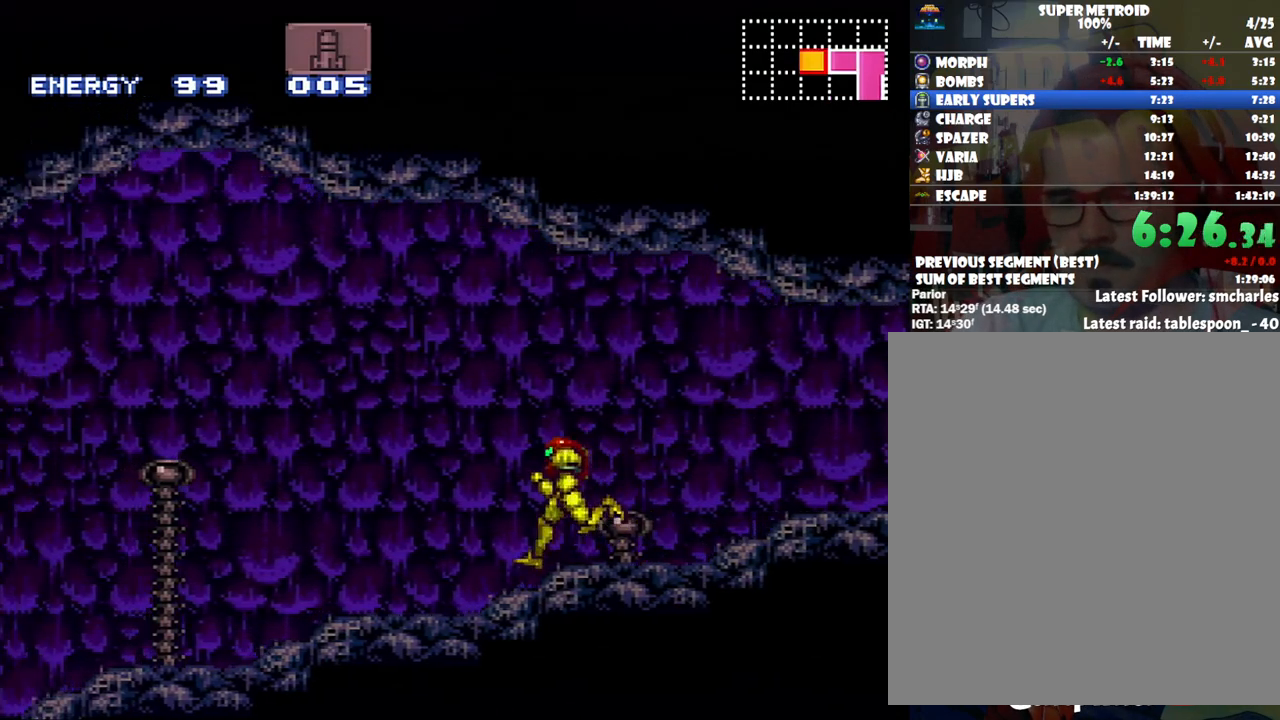
{"buttons": ["A", "DPAD_LEFT"], "events": []}
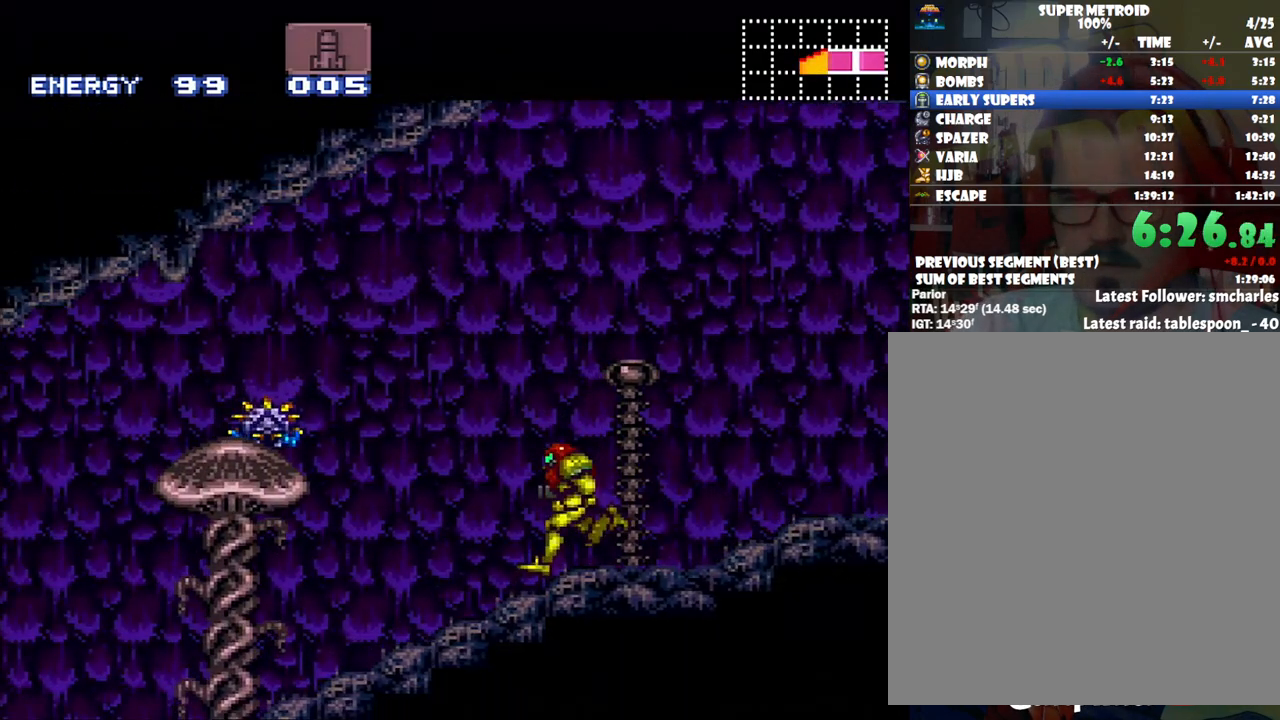
{"buttons": ["A", "DPAD_LEFT"], "events": []}
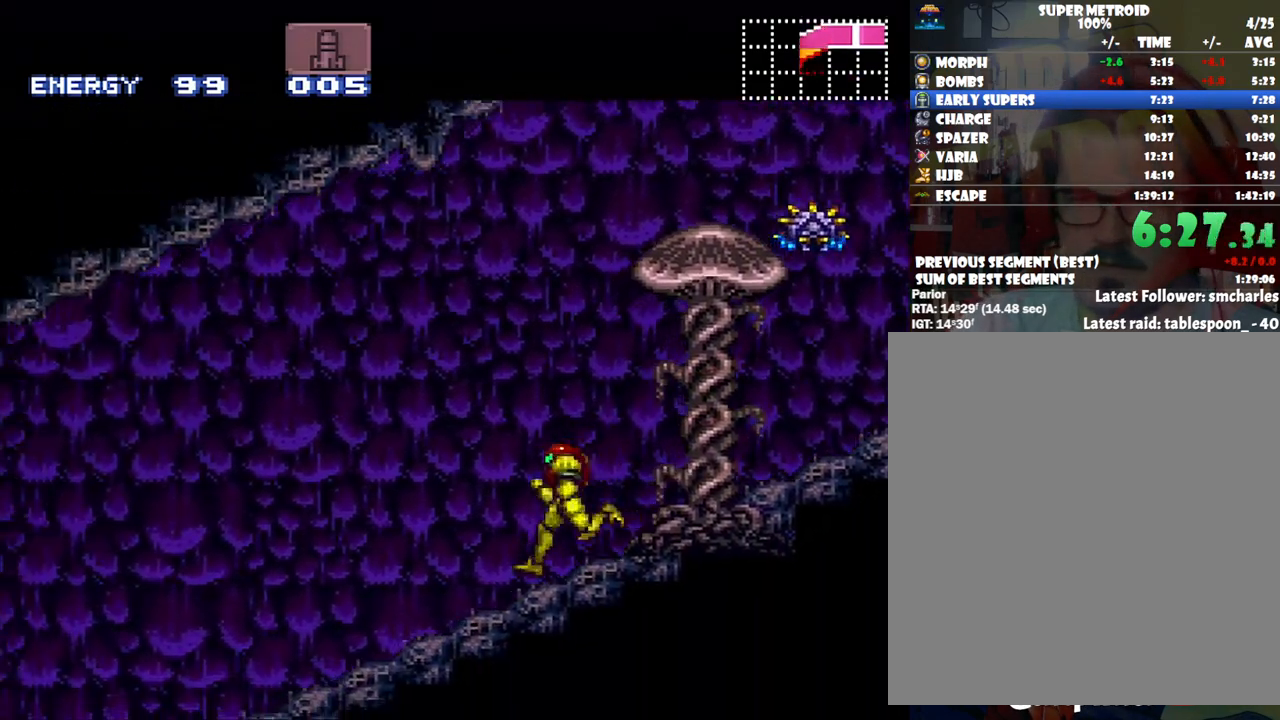
{"buttons": ["A", "DPAD_LEFT"], "events": []}
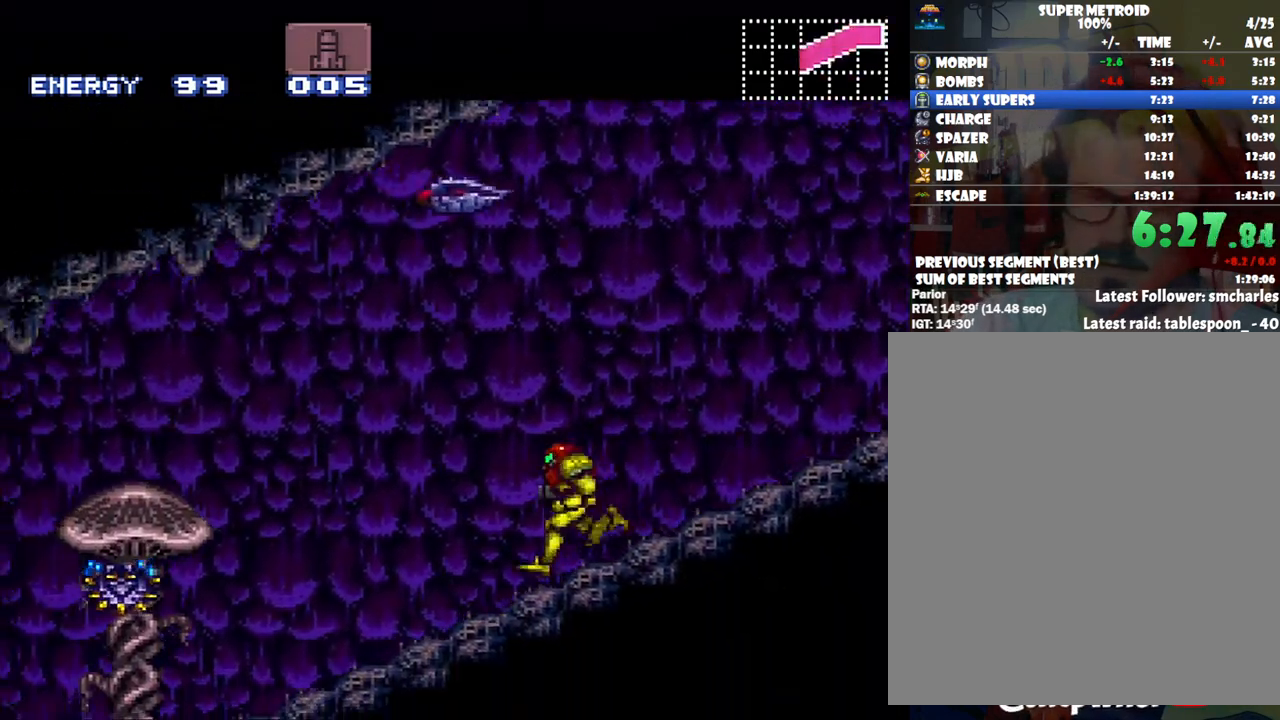
{"buttons": ["A", "DPAD_LEFT"], "events": [[250, "Y", "down"], [350, "Y", "up"]]}
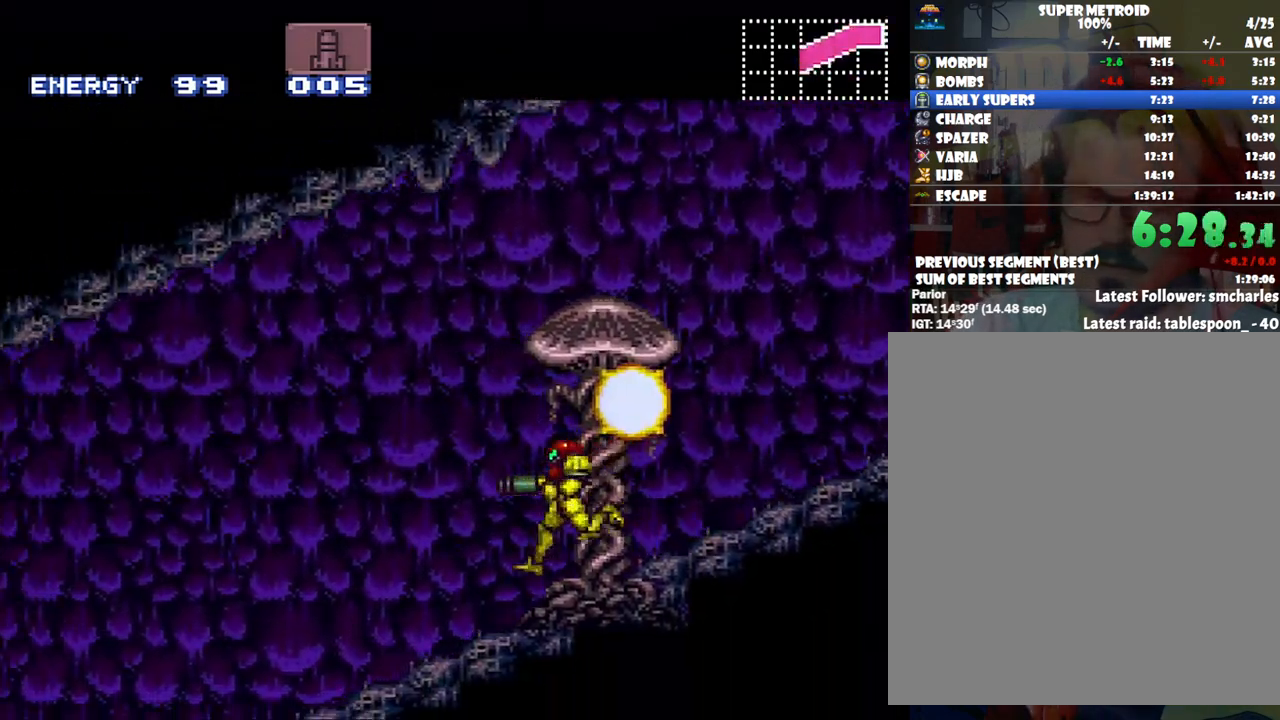
{"buttons": ["A", "L1", "DPAD_LEFT"], "events": [[67, "L1", "down"], [133, "Y", "down"], [300, "Y", "up"]]}
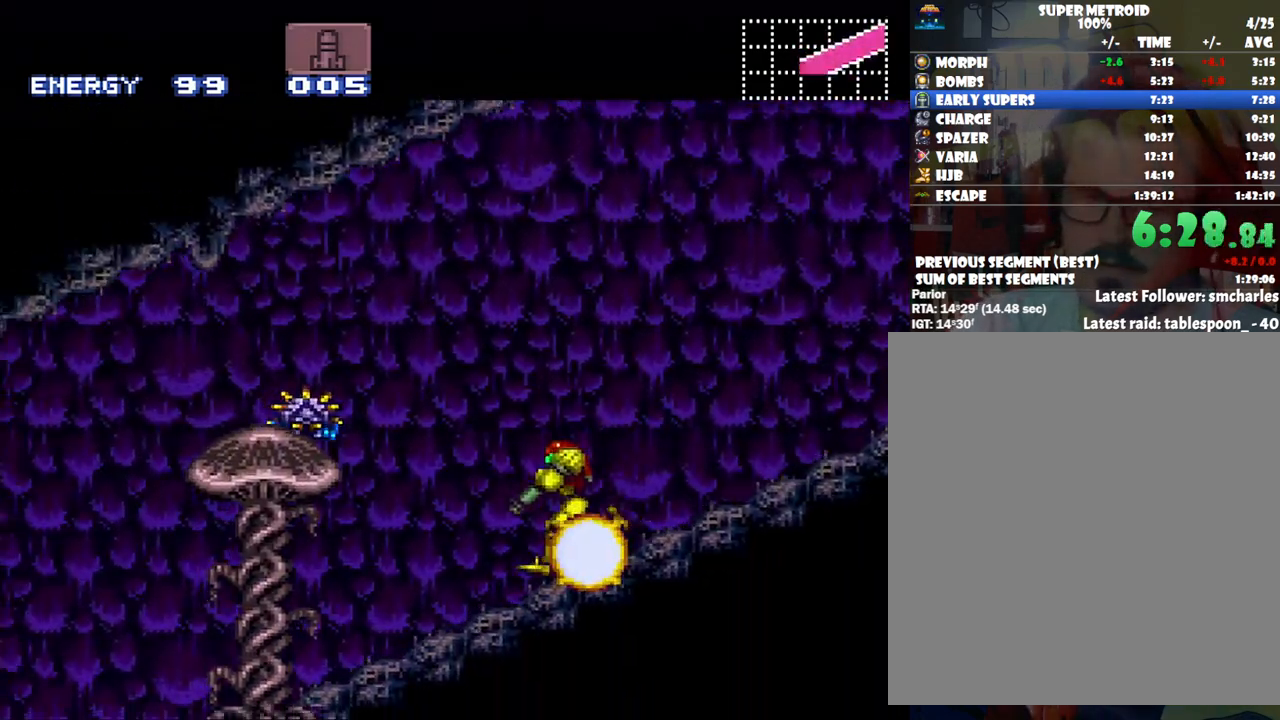
{"buttons": ["A", "Y", "L1", "DPAD_LEFT"], "events": [[450, "Y", "down"]]}
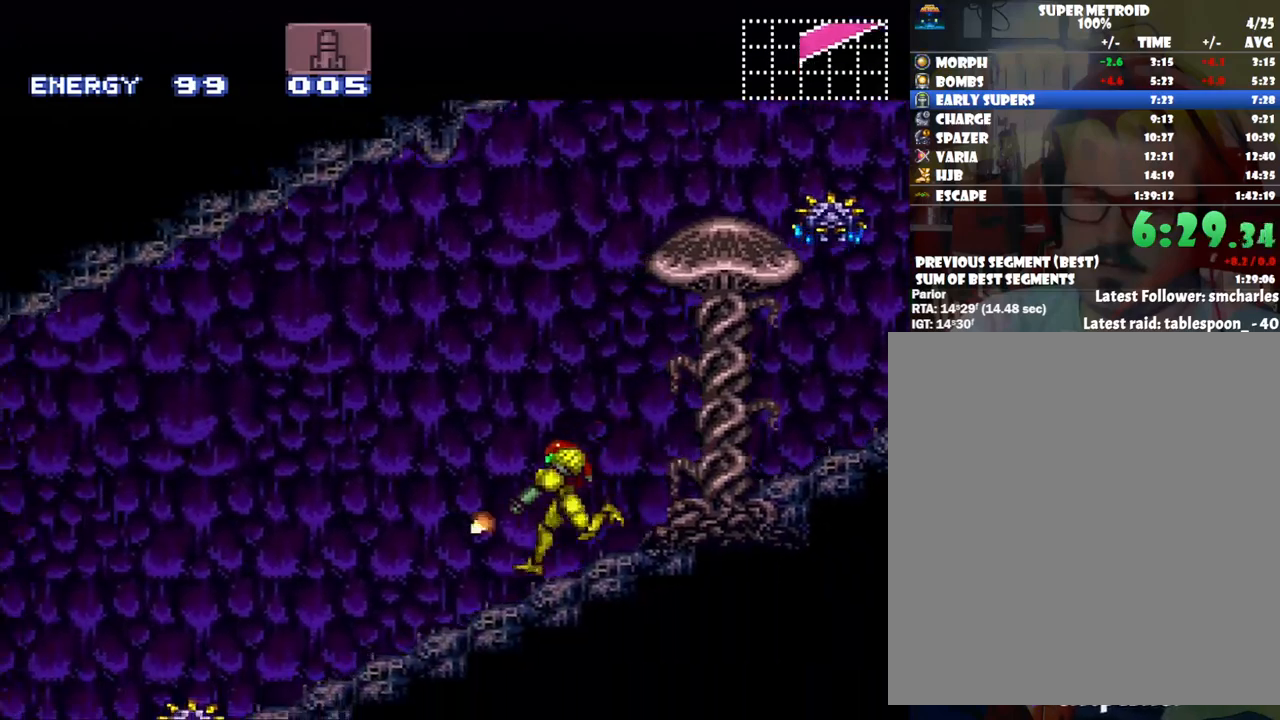
{"buttons": ["A", "DPAD_LEFT"], "events": [[67, "Y", "up"], [483, "L1", "up"]]}
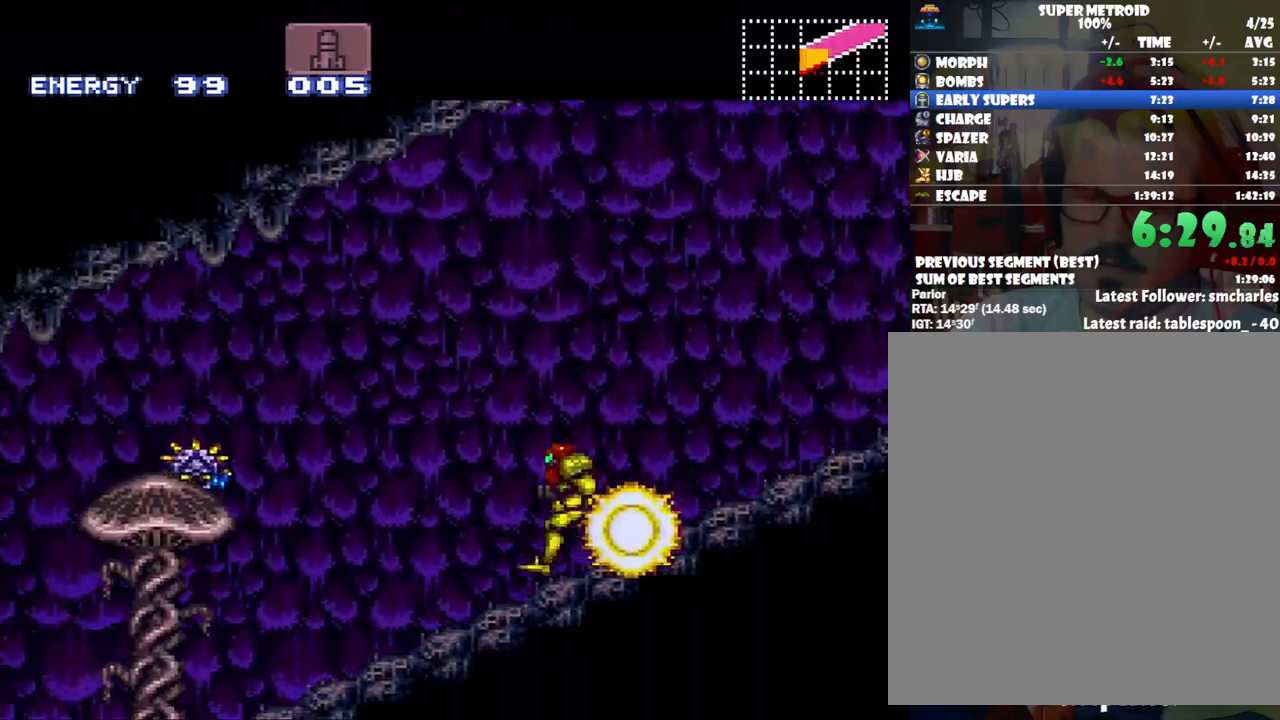
{"buttons": ["A", "Y", "DPAD_LEFT"], "events": [[267, "Y", "down"], [383, "Y", "up"], [467, "Y", "down"]]}
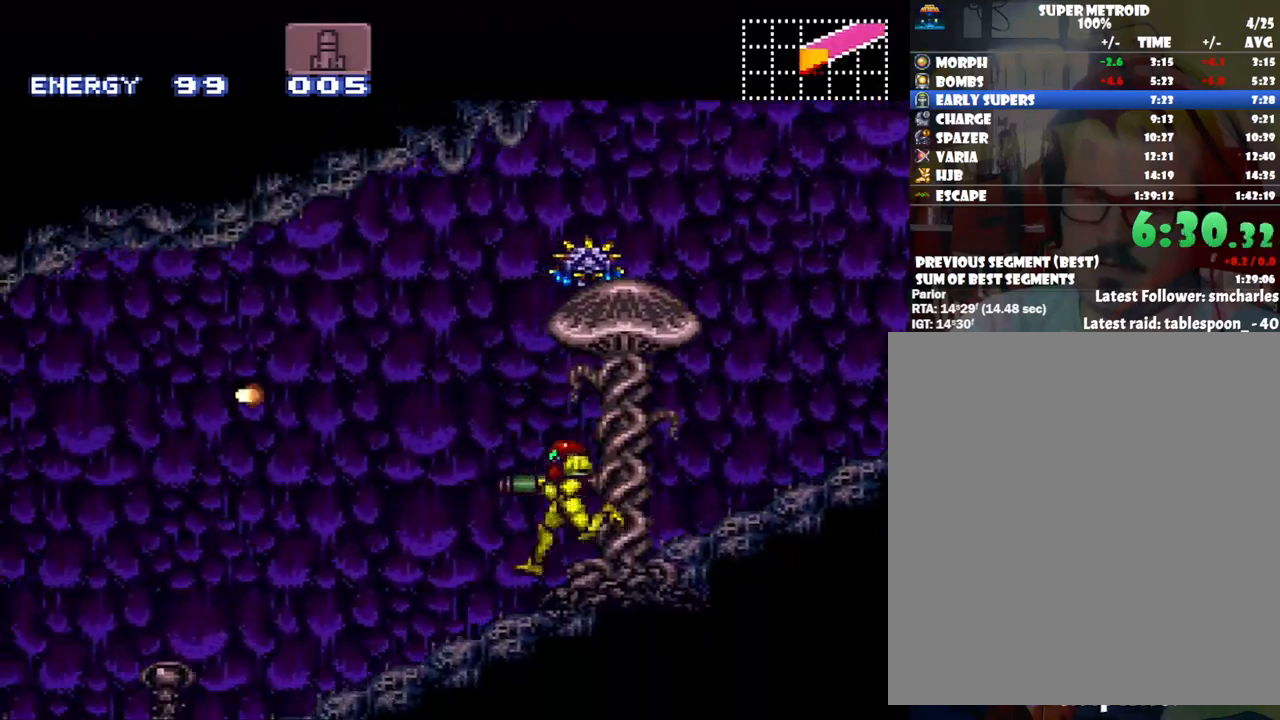
{"buttons": ["A", "DPAD_LEFT"], "events": [[83, "Y", "up"], [167, "Y", "down"], [267, "Y", "up"], [383, "Y", "down"], [500, "Y", "up"]]}
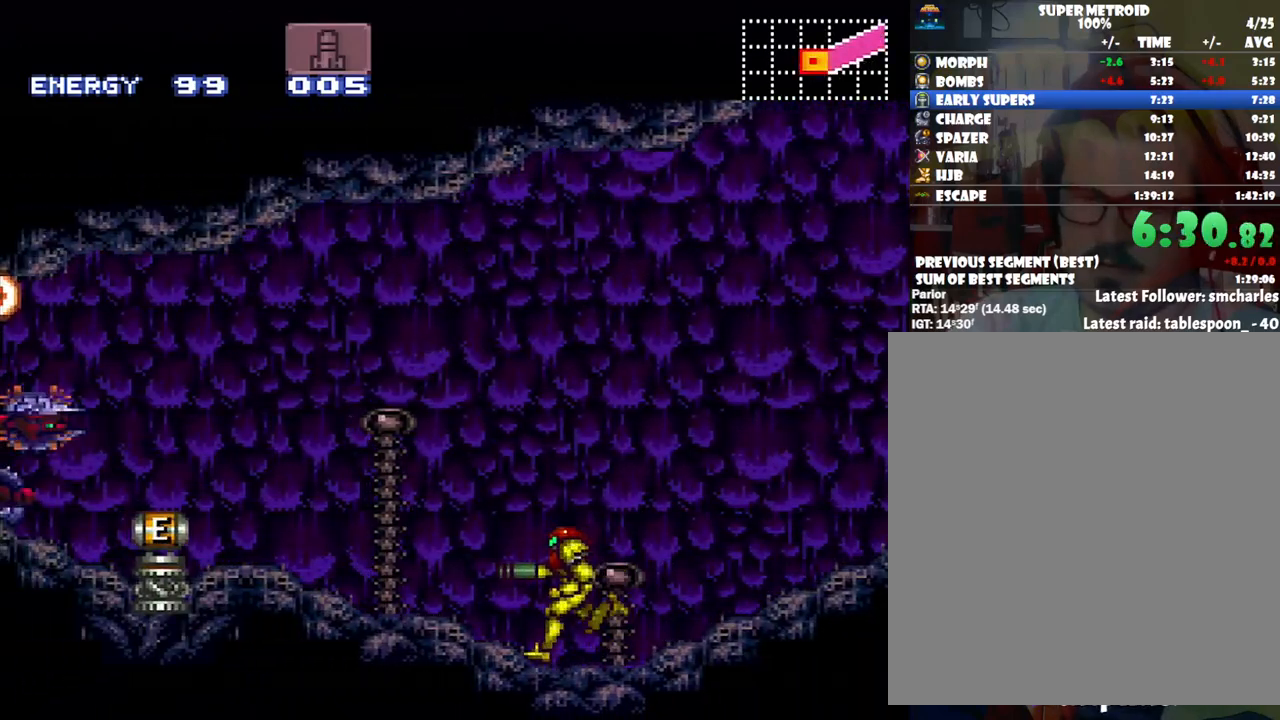
{"buttons": ["A", "Y", "DPAD_LEFT"], "events": [[117, "Y", "down"], [200, "Y", "up"], [317, "Y", "down"]]}
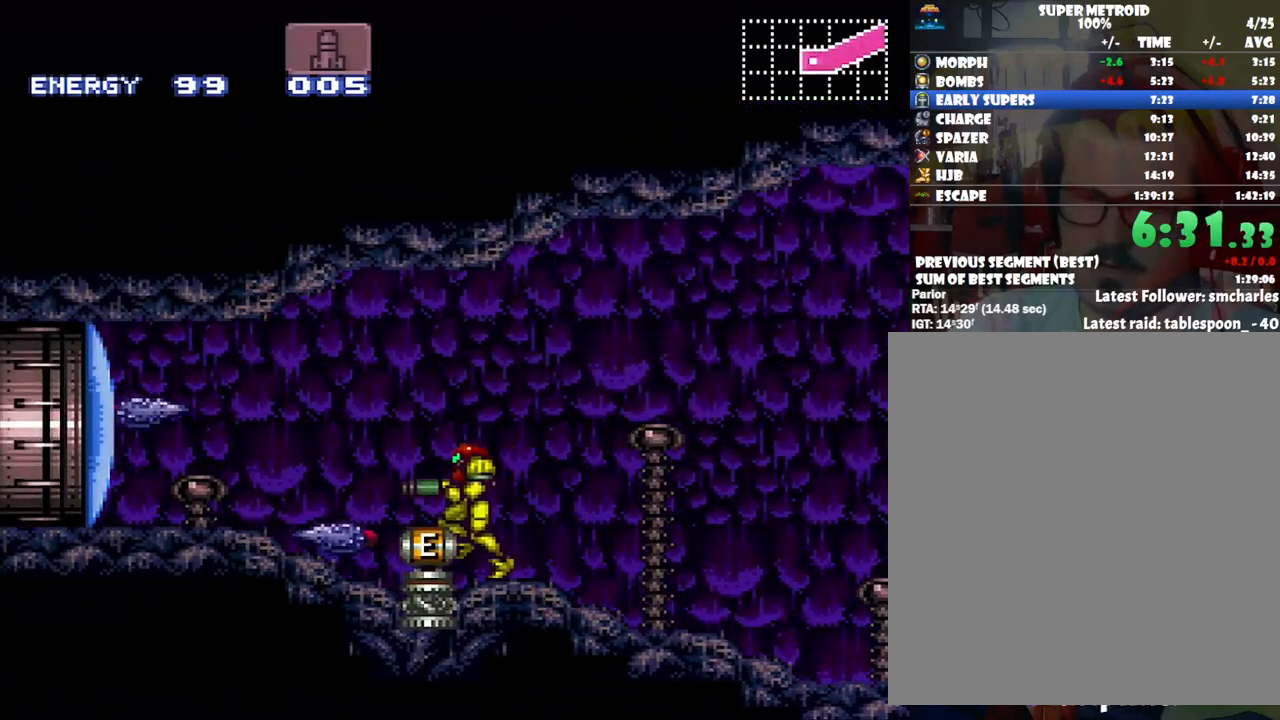
{"buttons": ["A", "Y", "DPAD_LEFT"], "events": []}
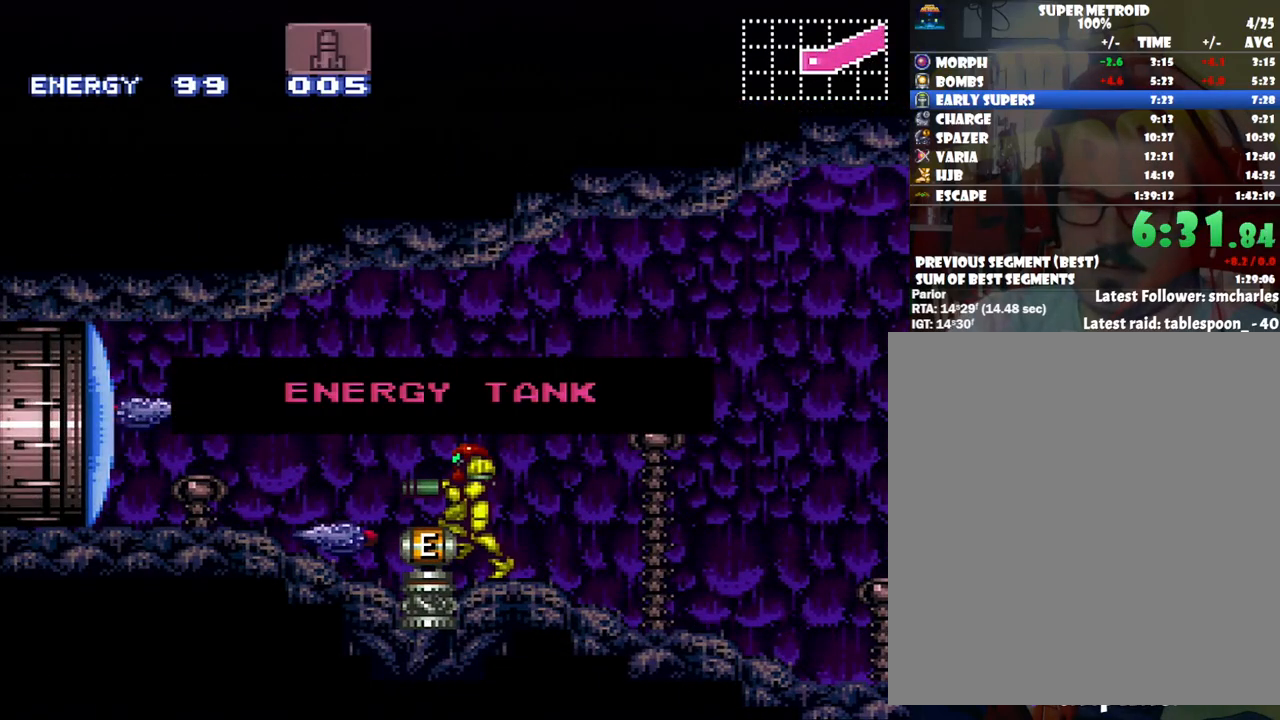
{"buttons": ["A", "Y", "DPAD_LEFT"], "events": []}
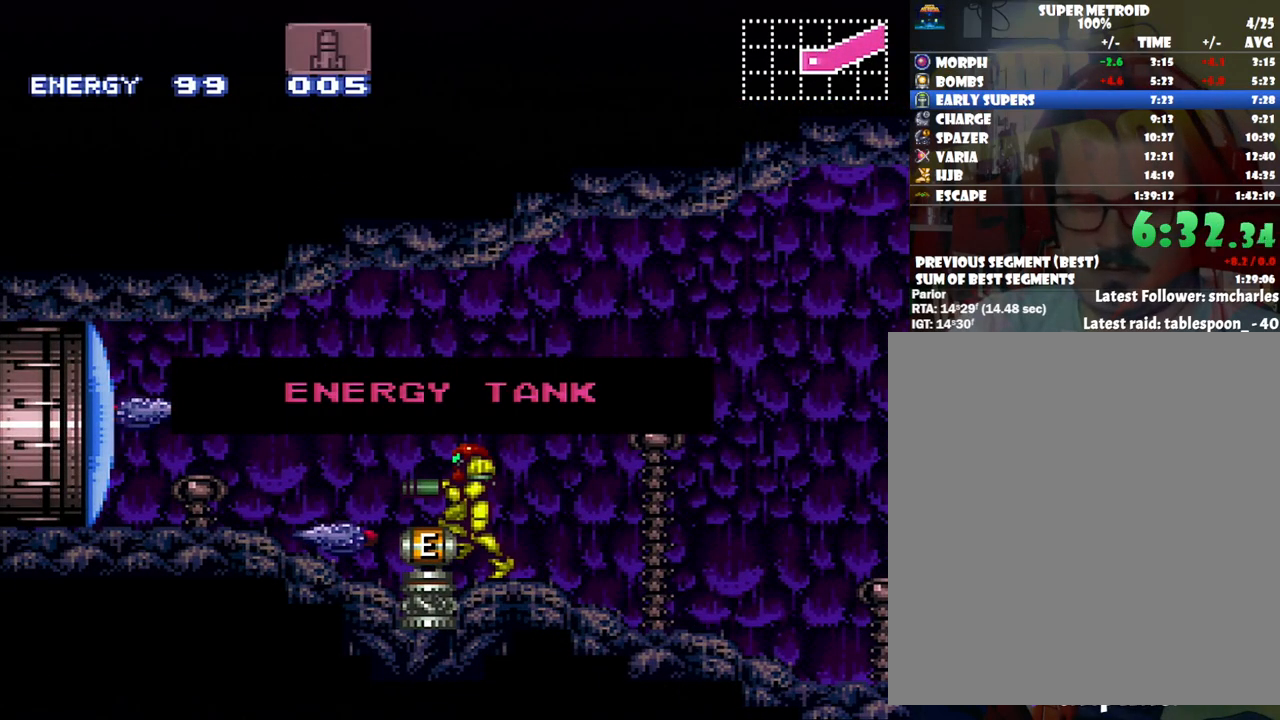
{"buttons": ["A", "Y", "DPAD_LEFT"], "events": []}
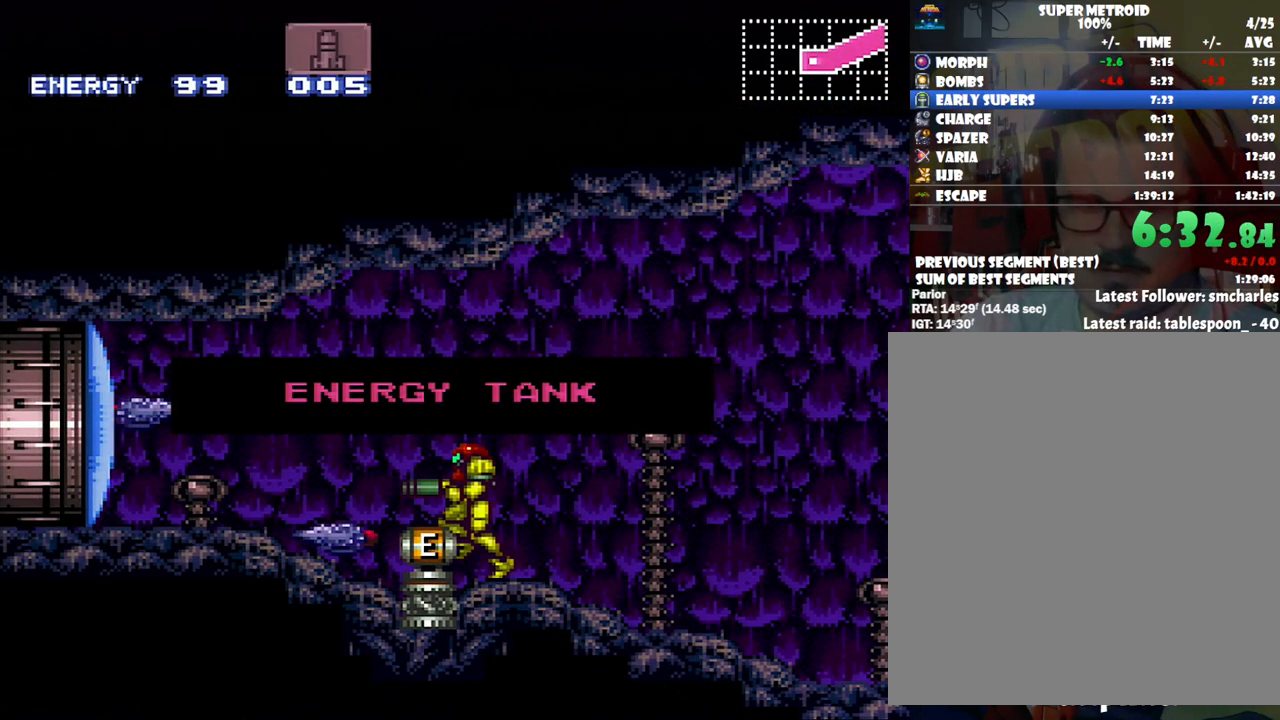
{"buttons": ["A", "Y", "DPAD_LEFT"], "events": []}
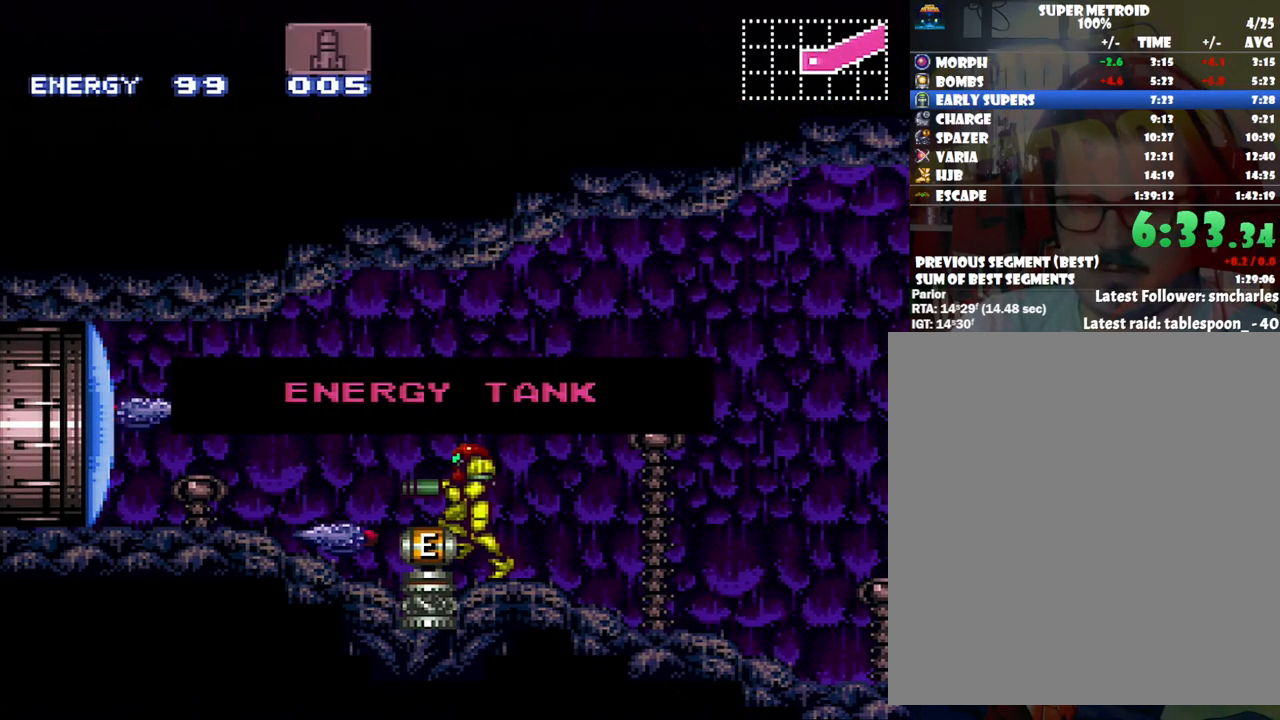
{"buttons": ["A", "Y", "DPAD_LEFT"], "events": []}
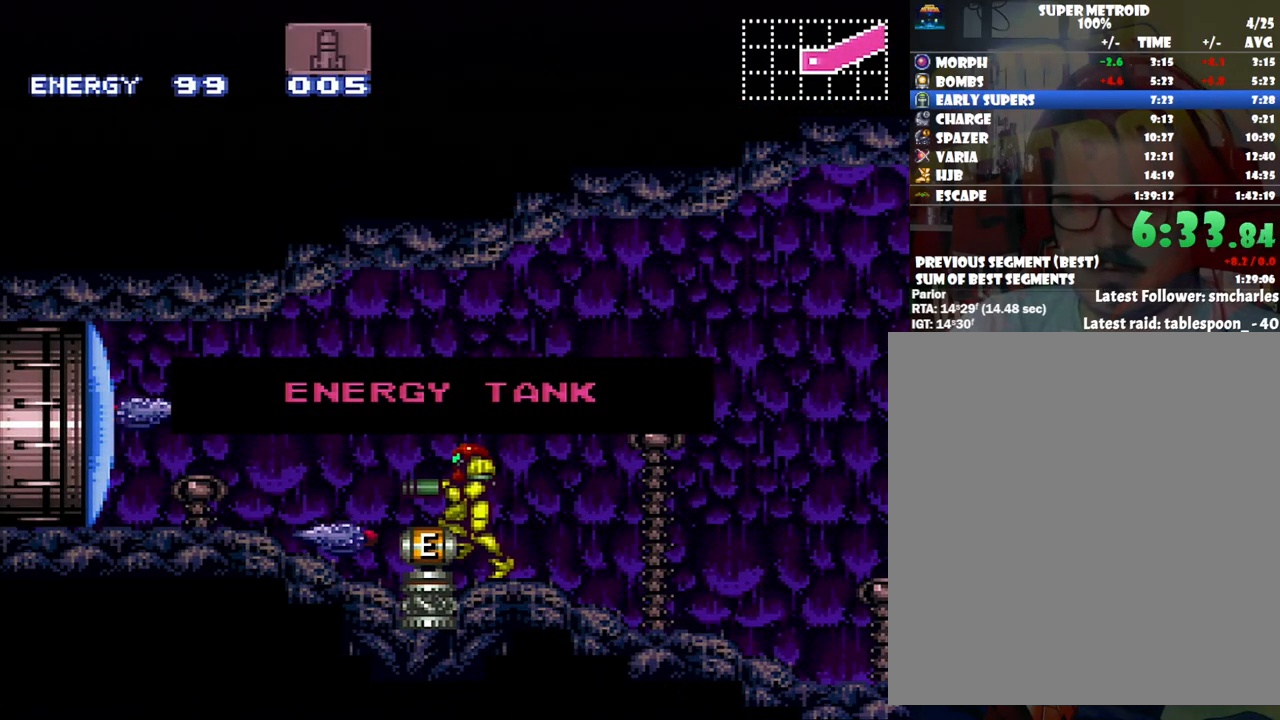
{"buttons": ["A", "Y", "DPAD_LEFT"], "events": []}
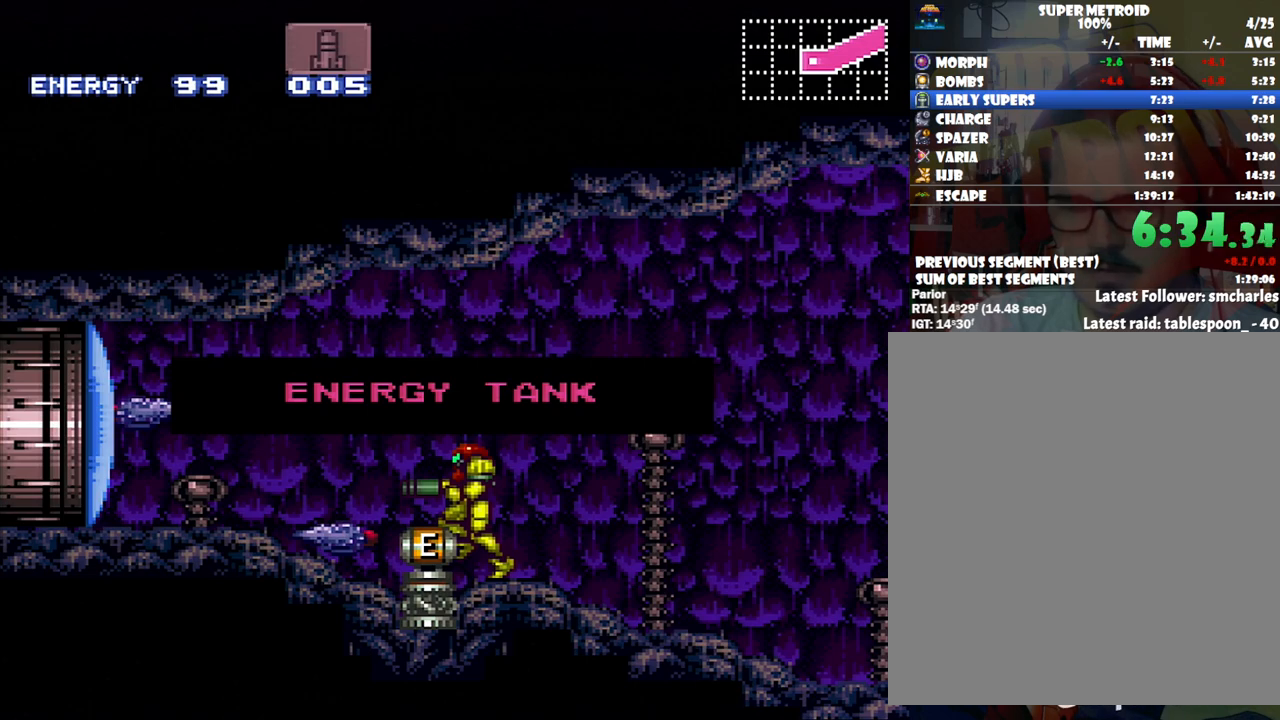
{"buttons": ["A", "Y", "DPAD_LEFT"], "events": []}
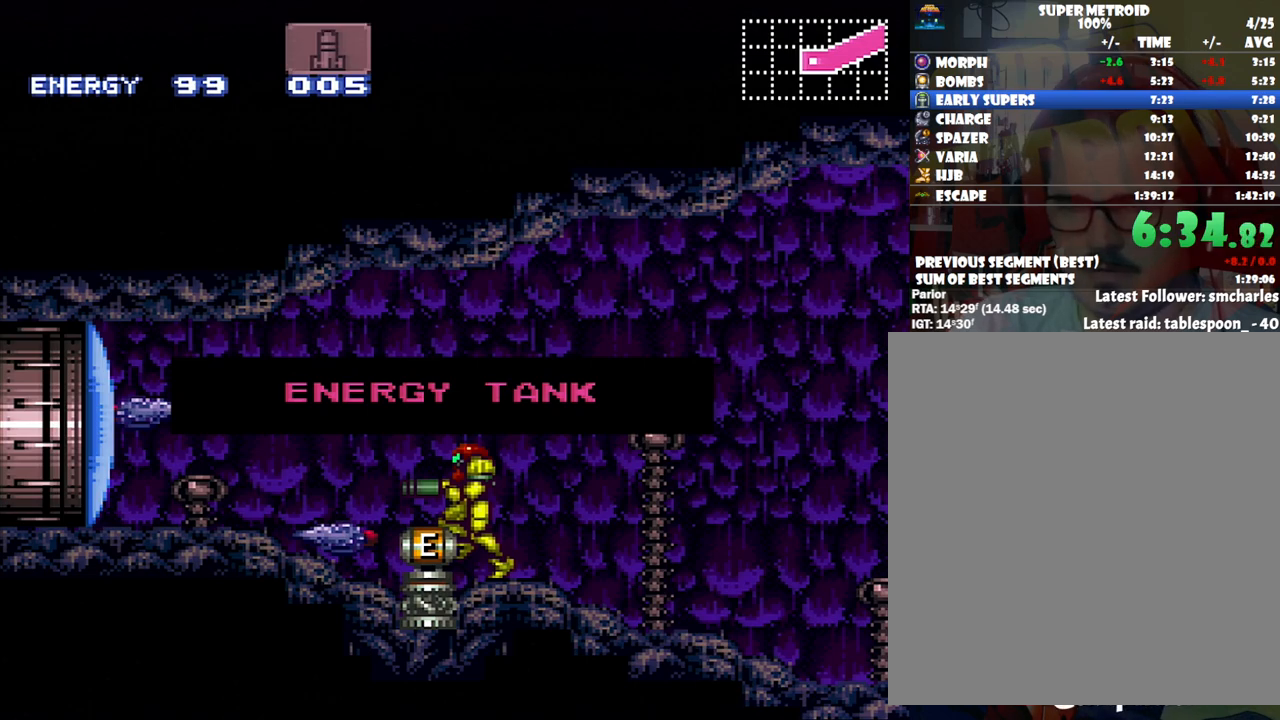
{"buttons": ["A", "Y", "DPAD_LEFT"], "events": []}